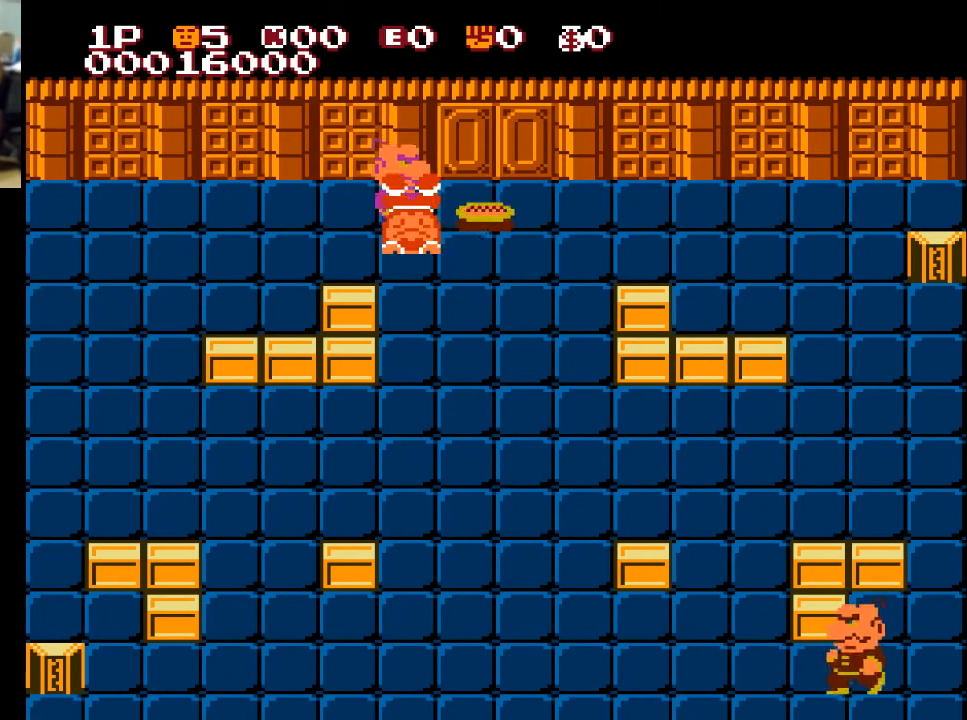
Gameplay with a controller (Xbox layout); each line is a JSON object with the inputs held at the frame after it. "events" lists button and stick changes between this image and that frame as [ms after this image, input, new state], when the widget could be followed in between.
{"buttons": [], "left_stick": "center", "right_stick": "center", "events": [[33, "X", "up"], [67, "X", "down"], [133, "X", "up"], [233, "X", "down"], [333, "X", "up"], [467, "DPAD_LEFT", "up"]]}
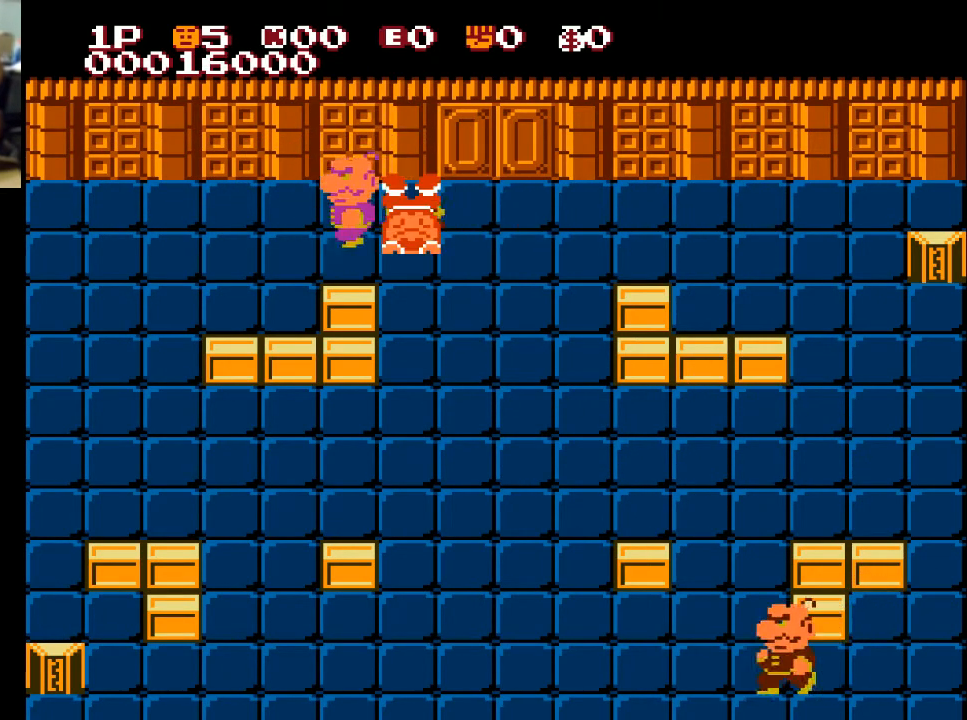
{"buttons": [], "left_stick": "center", "right_stick": "center", "events": []}
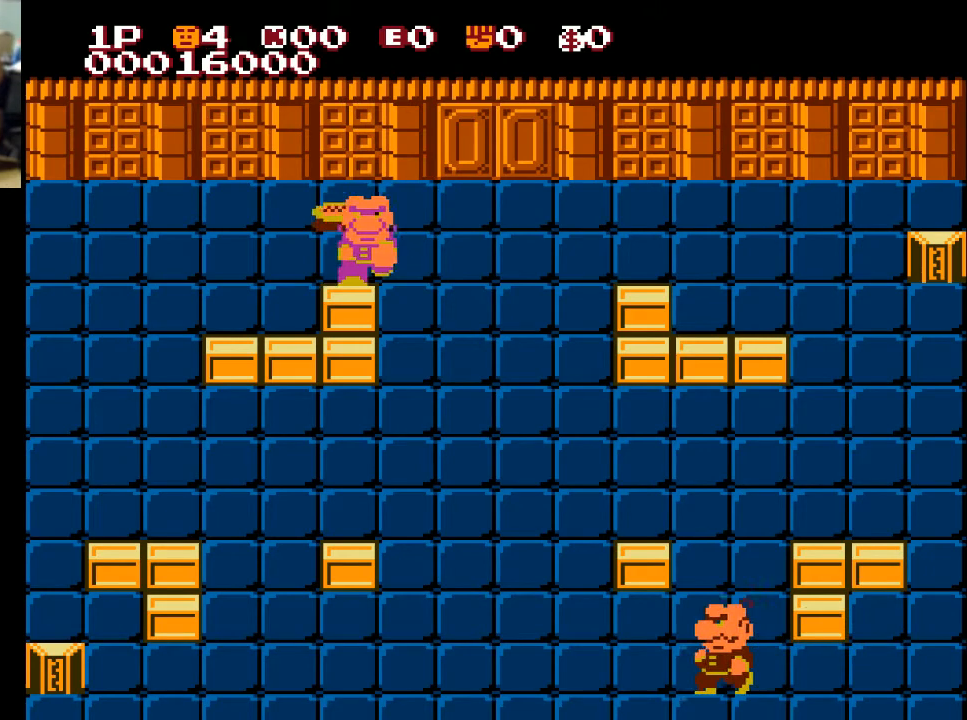
{"buttons": ["DPAD_DOWN"], "left_stick": "center", "right_stick": "center", "events": [[233, "DPAD_DOWN", "down"]]}
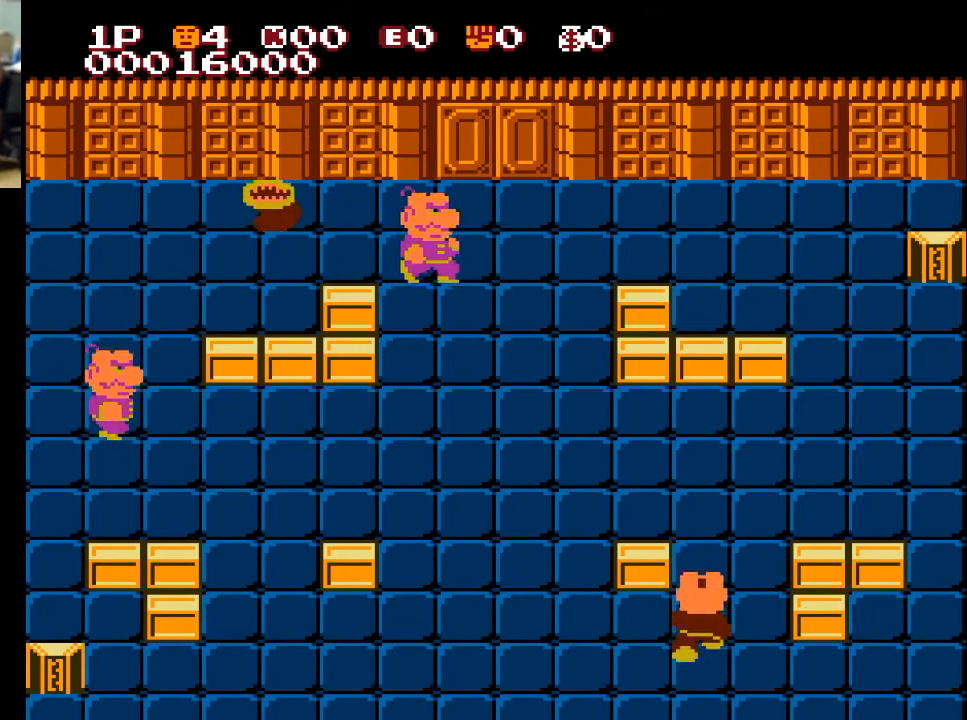
{"buttons": [], "left_stick": "center", "right_stick": "center", "events": [[467, "DPAD_DOWN", "up"]]}
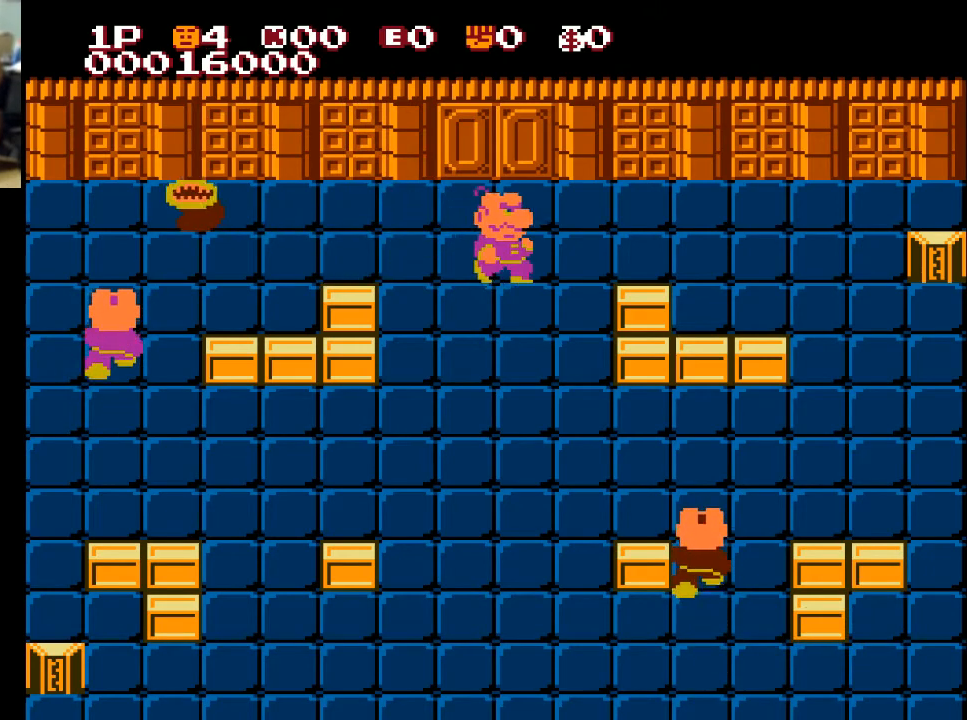
{"buttons": ["DPAD_UP"], "left_stick": "center", "right_stick": "center", "events": [[167, "DPAD_UP", "down"]]}
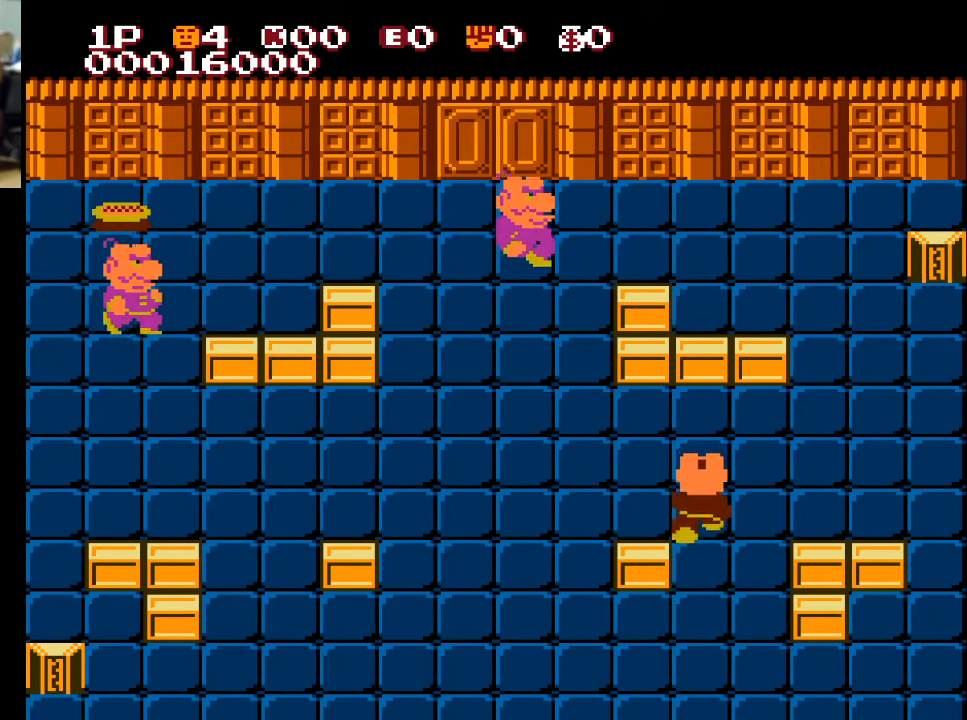
{"buttons": ["DPAD_UP"], "left_stick": "center", "right_stick": "center", "events": []}
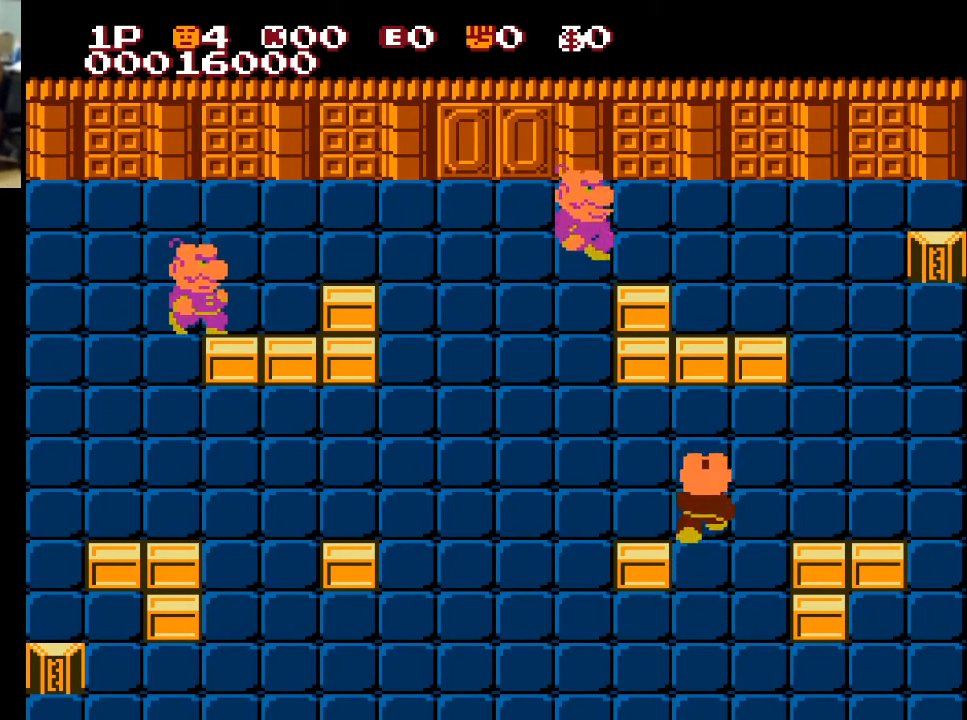
{"buttons": ["DPAD_RIGHT"], "left_stick": "center", "right_stick": "center", "events": [[433, "DPAD_RIGHT", "down"], [433, "DPAD_UP", "up"]]}
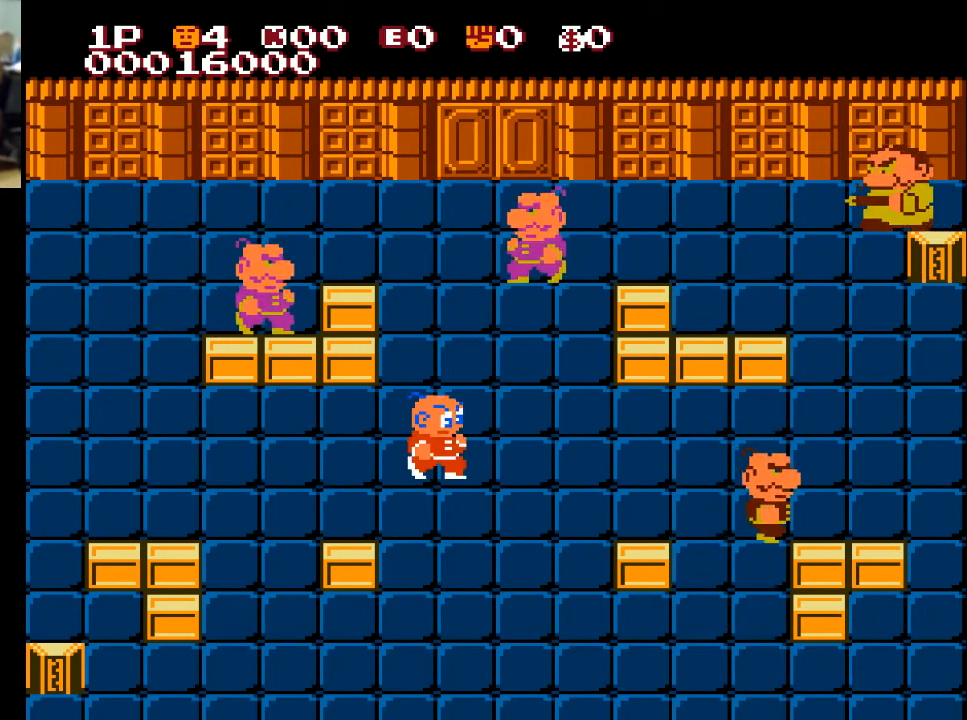
{"buttons": ["DPAD_UP"], "left_stick": "center", "right_stick": "center", "events": [[33, "DPAD_RIGHT", "up"], [33, "DPAD_UP", "down"]]}
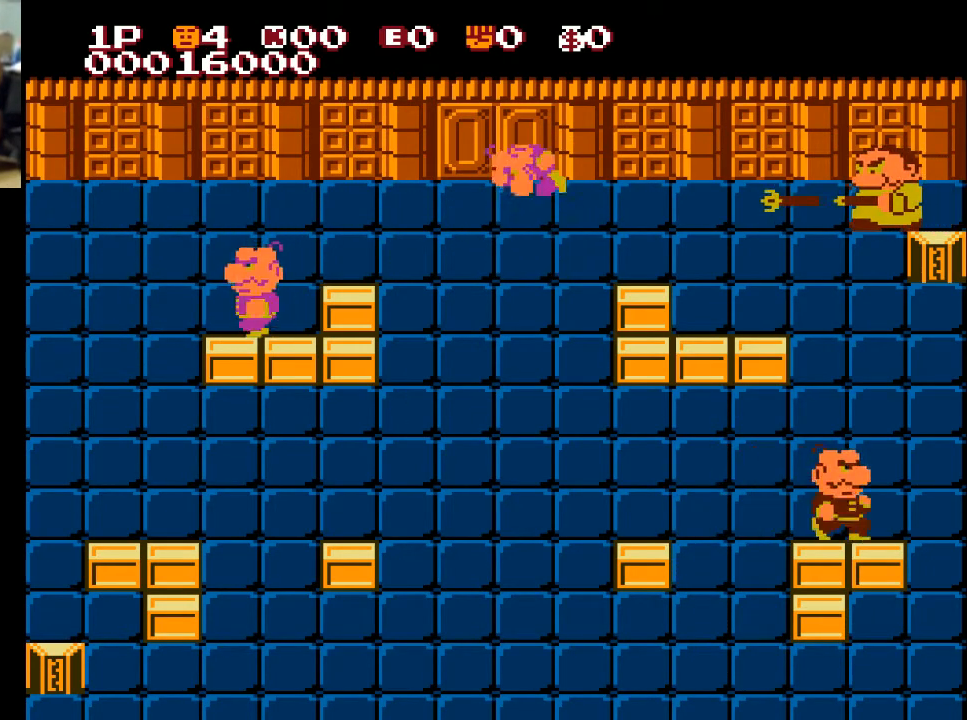
{"buttons": ["DPAD_LEFT"], "left_stick": "center", "right_stick": "center", "events": [[33, "DPAD_RIGHT", "down"], [33, "DPAD_UP", "up"], [300, "DPAD_RIGHT", "up"], [300, "DPAD_UP", "down"], [433, "DPAD_LEFT", "down"], [433, "DPAD_UP", "up"]]}
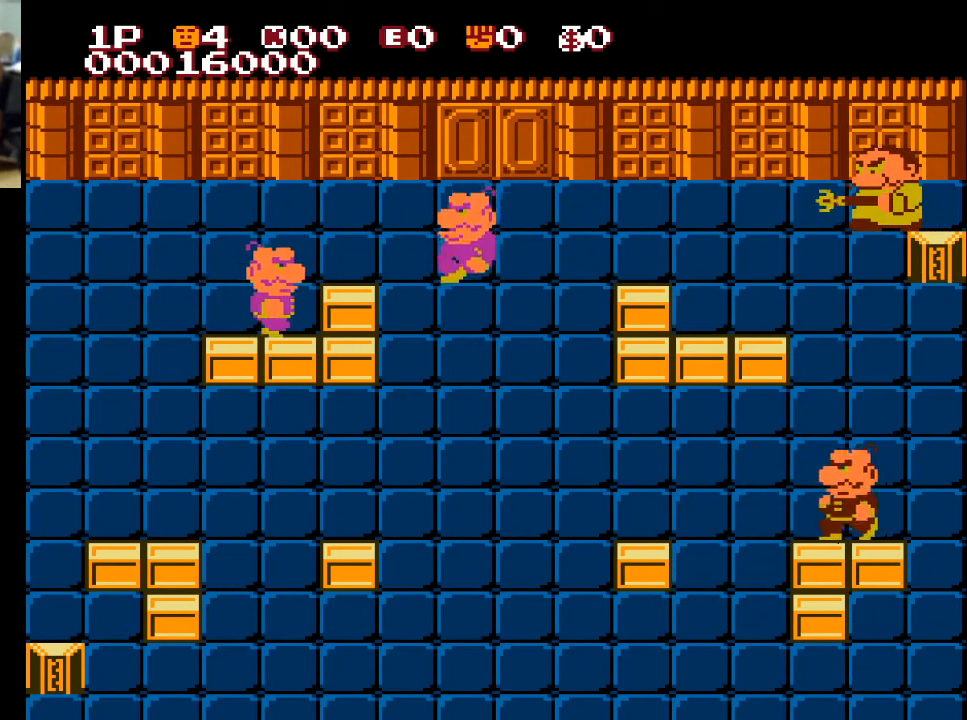
{"buttons": ["DPAD_RIGHT"], "left_stick": "center", "right_stick": "center", "events": [[167, "DPAD_LEFT", "up"], [167, "DPAD_UP", "down"], [200, "A", "down"], [300, "A", "up"], [367, "DPAD_UP", "up"], [467, "DPAD_RIGHT", "down"]]}
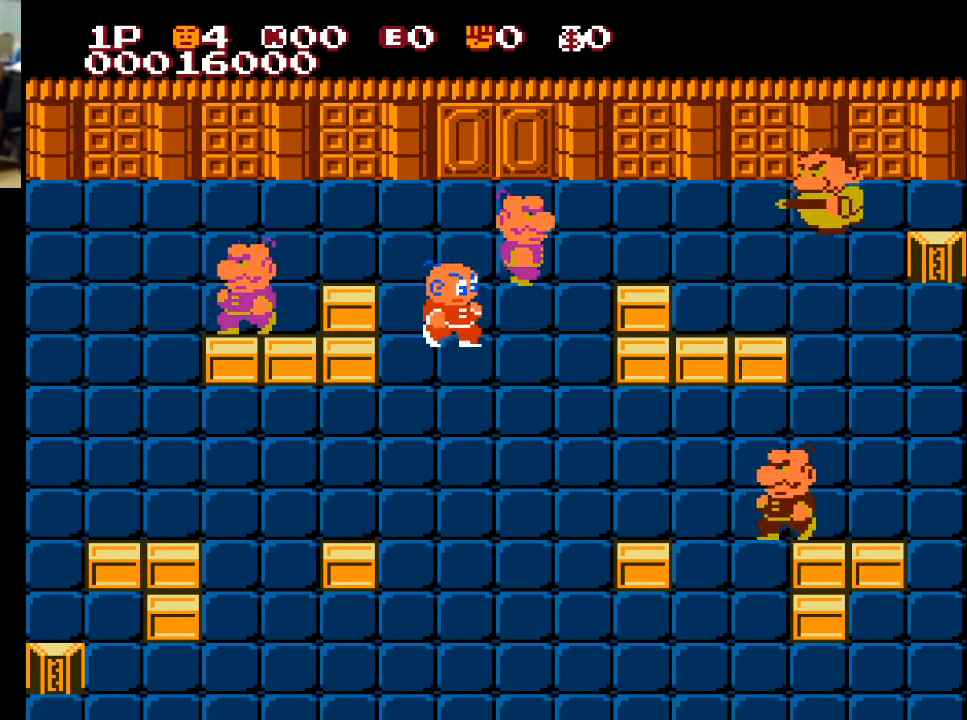
{"buttons": ["DPAD_RIGHT"], "left_stick": "center", "right_stick": "center", "events": [[100, "DPAD_DOWN", "down"], [167, "DPAD_DOWN", "up"]]}
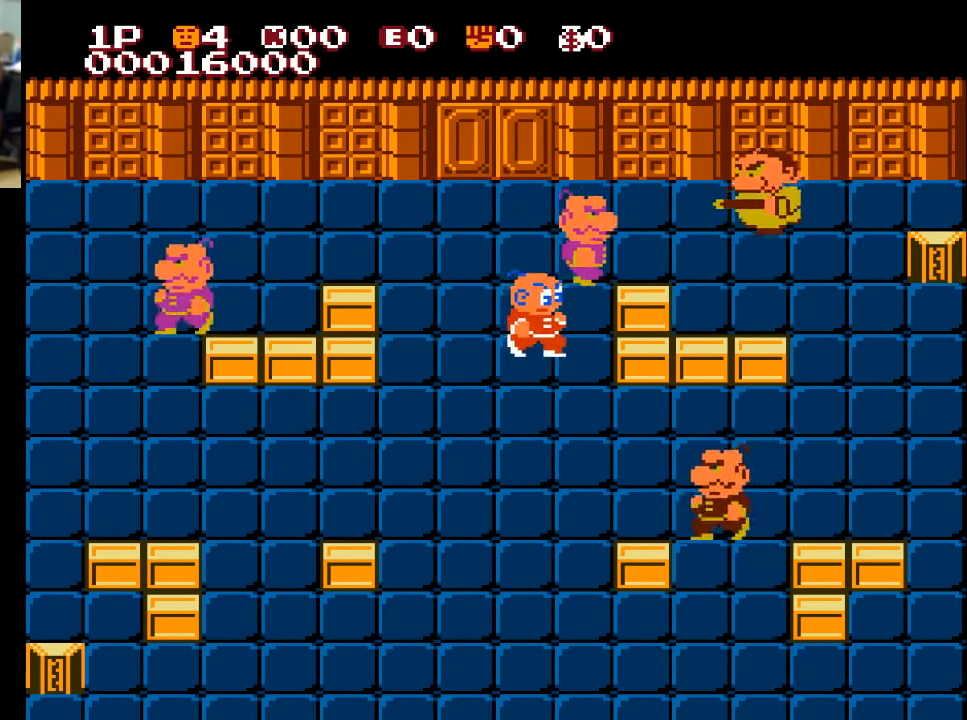
{"buttons": ["A", "DPAD_UP"], "left_stick": "center", "right_stick": "center", "events": [[233, "DPAD_UP", "down"], [367, "DPAD_RIGHT", "up"], [433, "A", "down"]]}
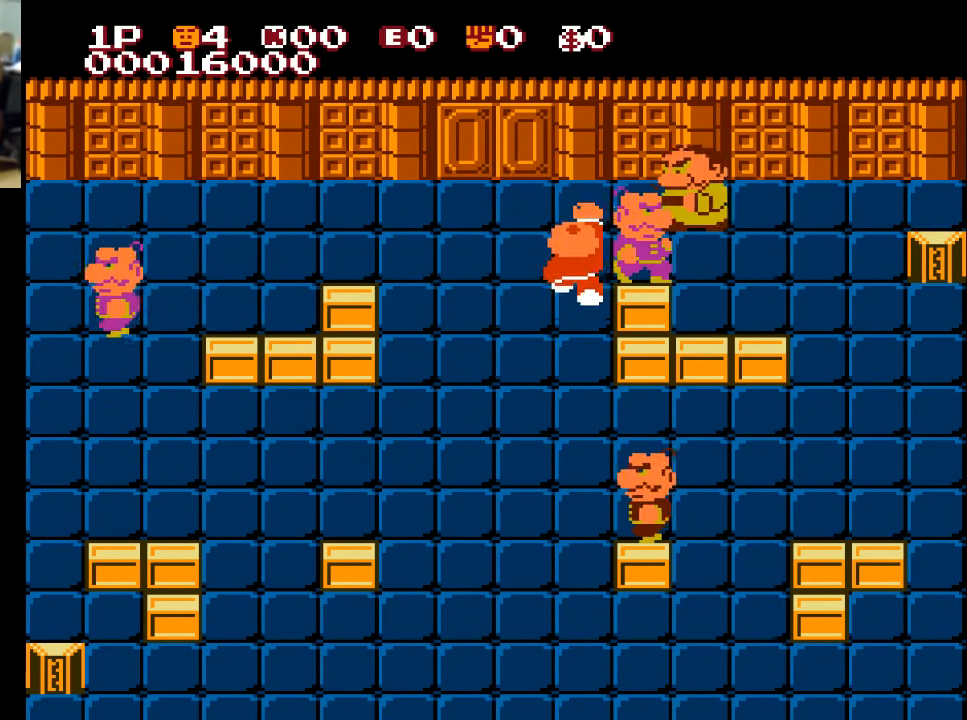
{"buttons": ["DPAD_DOWN"], "left_stick": "center", "right_stick": "center", "events": [[33, "A", "up"], [67, "DPAD_UP", "up"], [133, "DPAD_DOWN", "down"]]}
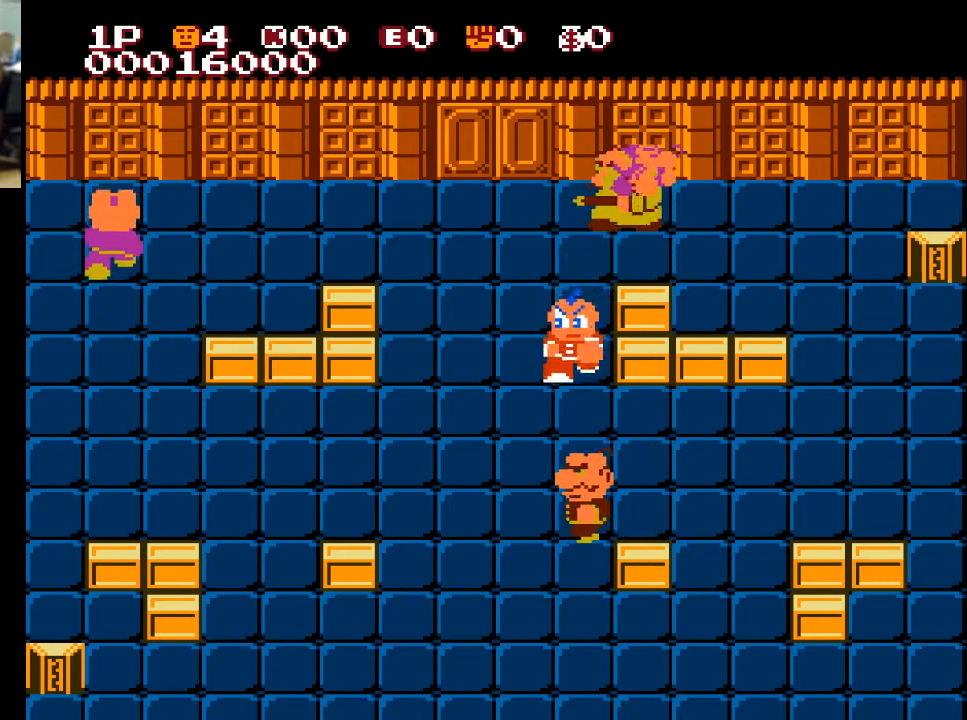
{"buttons": ["DPAD_UP"], "left_stick": "center", "right_stick": "center", "events": [[33, "DPAD_LEFT", "down"], [100, "DPAD_DOWN", "up"], [233, "DPAD_LEFT", "up"], [233, "DPAD_UP", "down"]]}
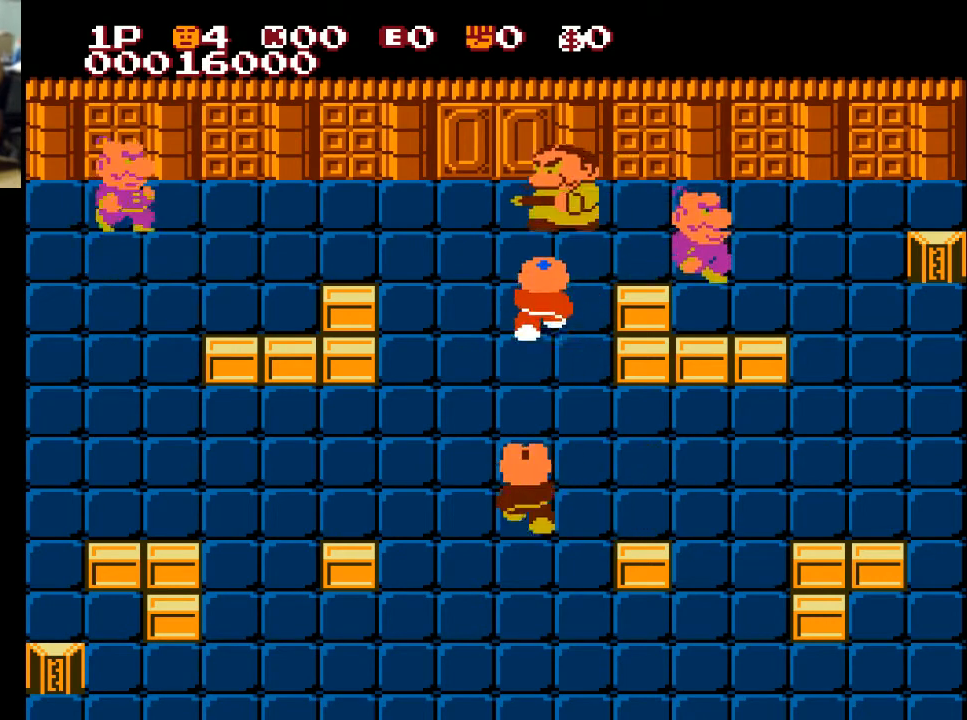
{"buttons": ["DPAD_DOWN"], "left_stick": "center", "right_stick": "center", "events": [[267, "A", "down"], [367, "A", "up"], [400, "DPAD_UP", "up"], [467, "DPAD_DOWN", "down"]]}
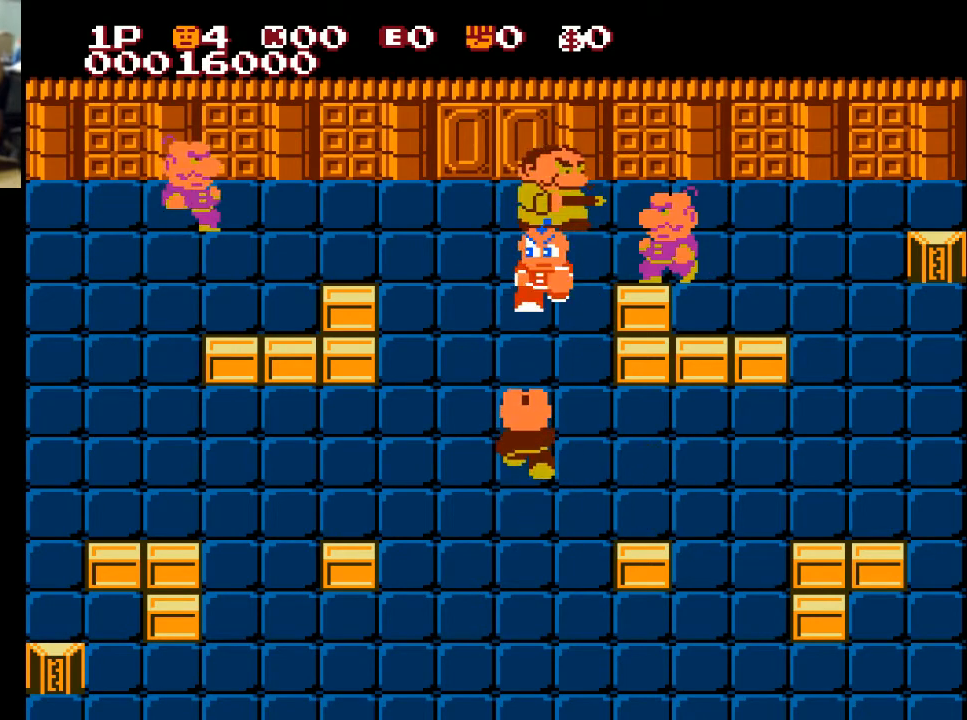
{"buttons": ["DPAD_UP"], "left_stick": "center", "right_stick": "center", "events": [[200, "DPAD_DOWN", "up"], [200, "DPAD_RIGHT", "down"], [367, "DPAD_UP", "down"], [400, "DPAD_RIGHT", "up"]]}
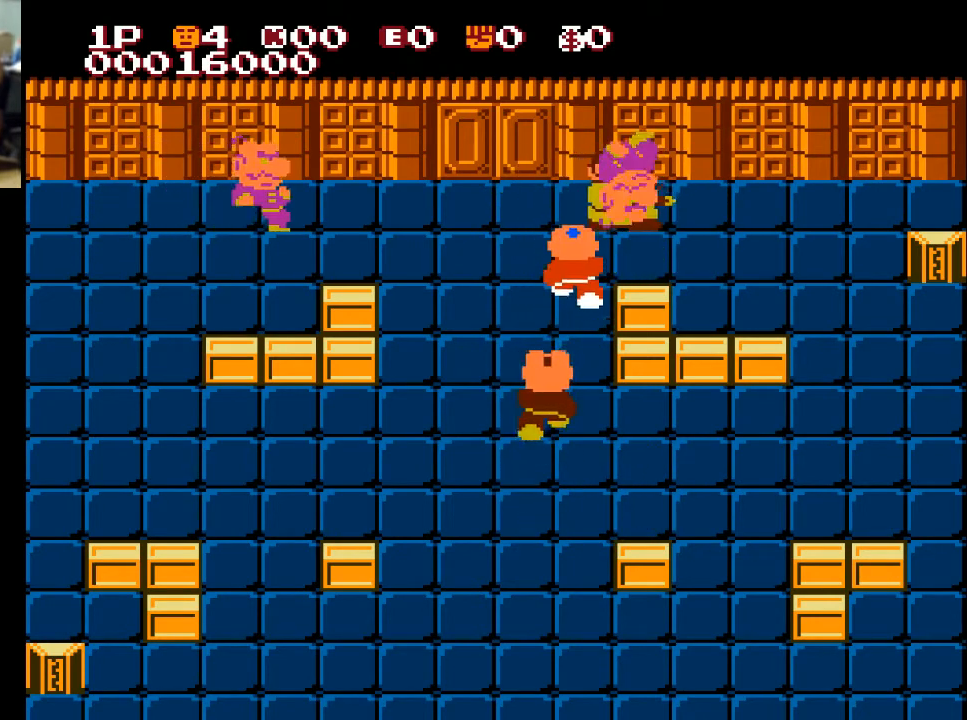
{"buttons": ["DPAD_RIGHT"], "left_stick": "center", "right_stick": "center", "events": [[133, "A", "down"], [233, "A", "up"], [300, "DPAD_RIGHT", "down"], [300, "DPAD_UP", "up"]]}
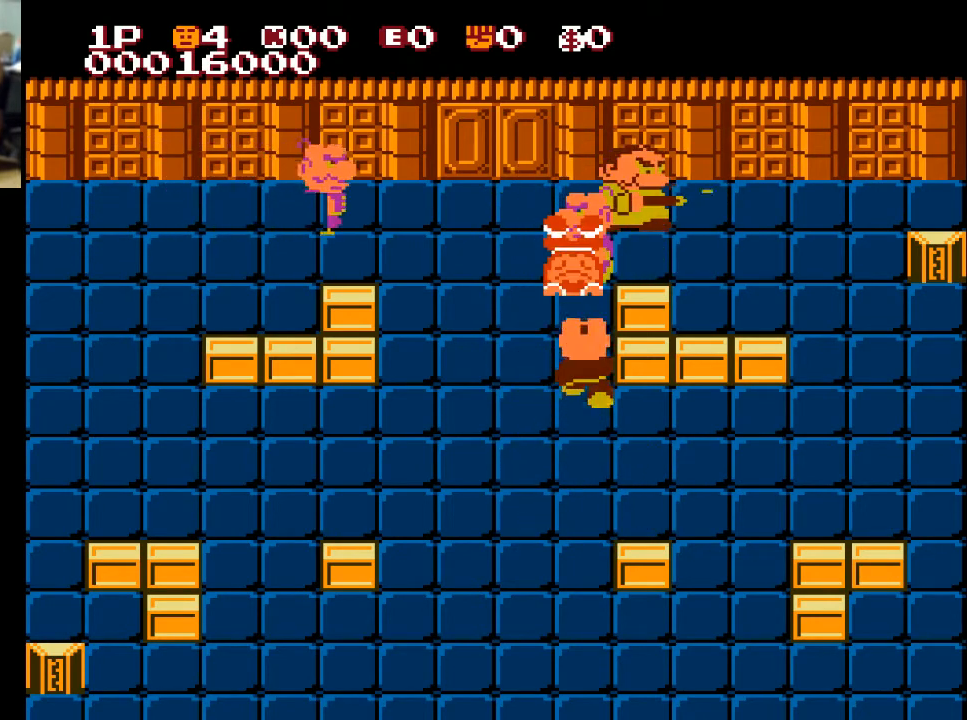
{"buttons": [], "left_stick": "center", "right_stick": "center", "events": [[33, "A", "down"], [33, "DPAD_UP", "down"], [67, "DPAD_RIGHT", "up"], [133, "A", "up"], [167, "A", "down"], [300, "A", "up"], [333, "DPAD_UP", "up"]]}
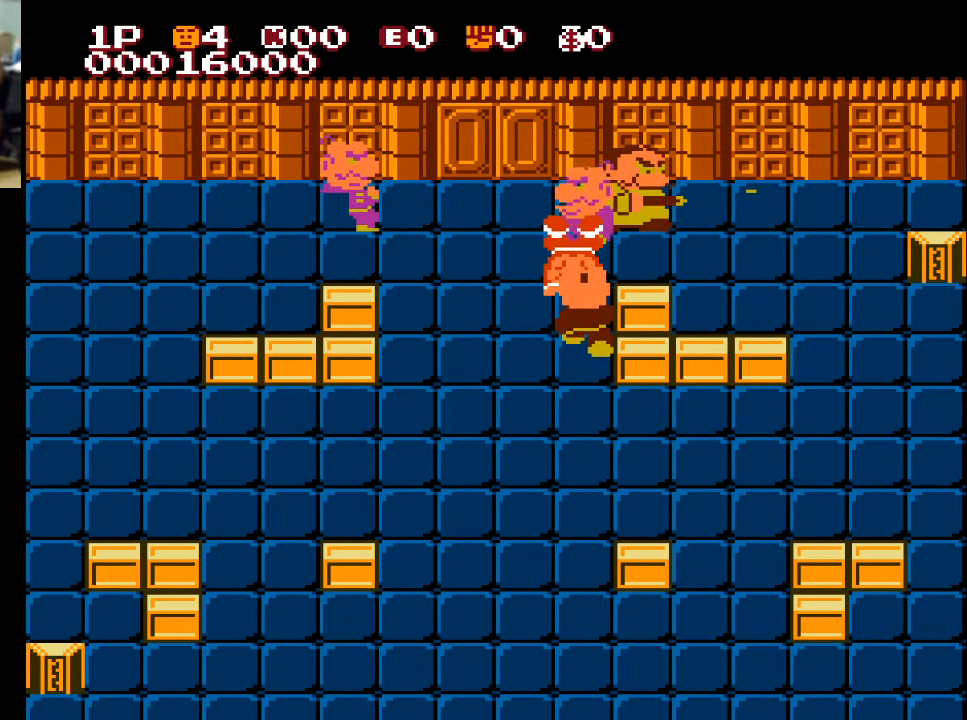
{"buttons": [], "left_stick": "center", "right_stick": "center", "events": []}
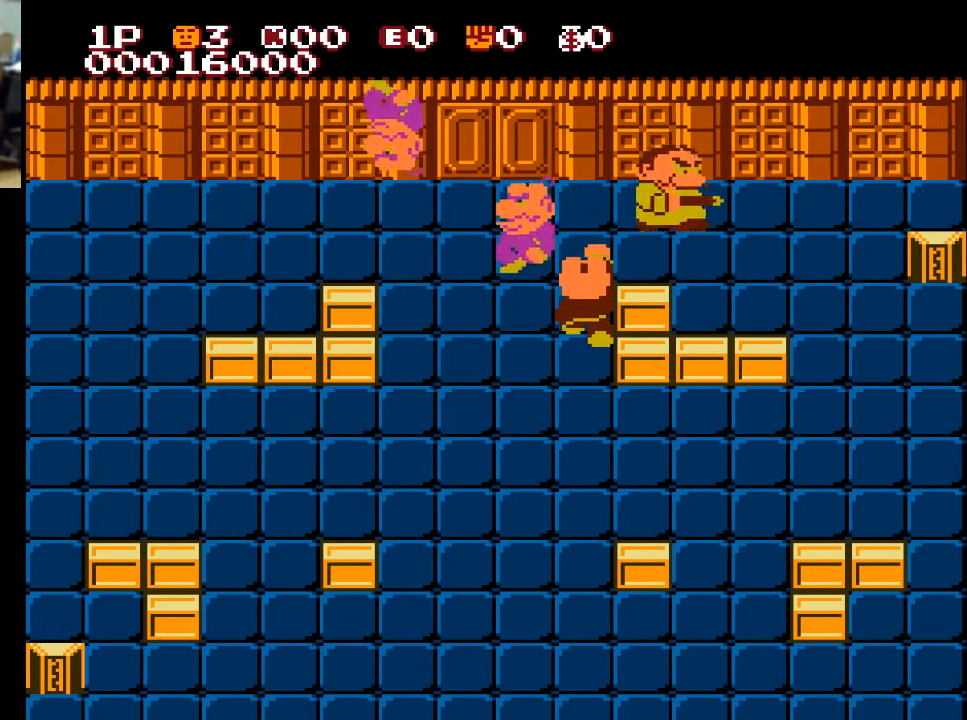
{"buttons": [], "left_stick": "center", "right_stick": "center", "events": []}
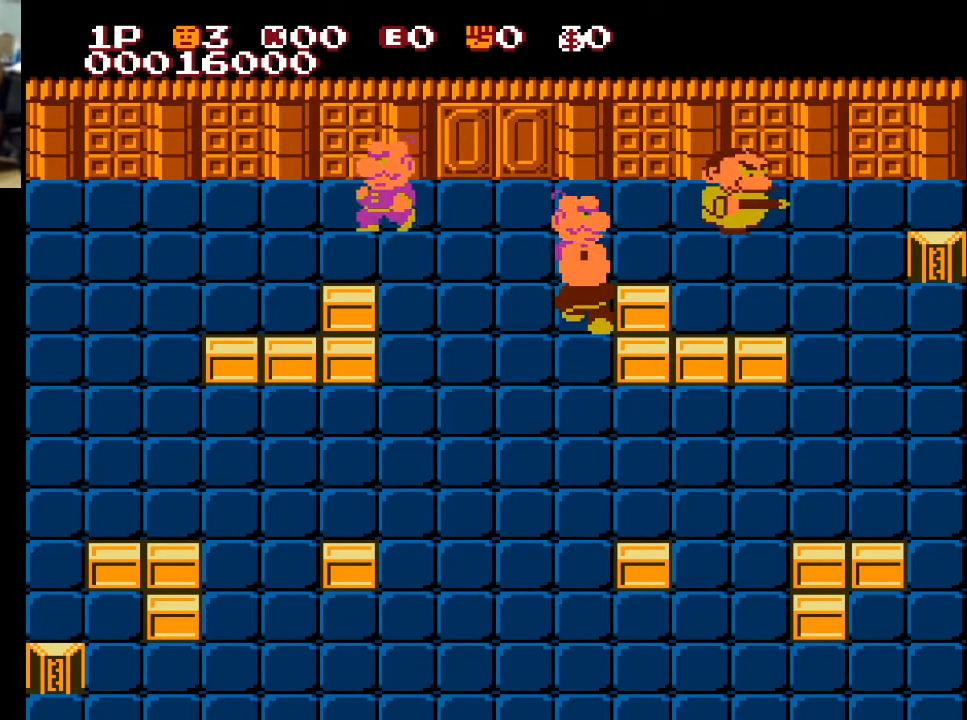
{"buttons": ["DPAD_UP"], "left_stick": "center", "right_stick": "center", "events": [[500, "DPAD_UP", "down"]]}
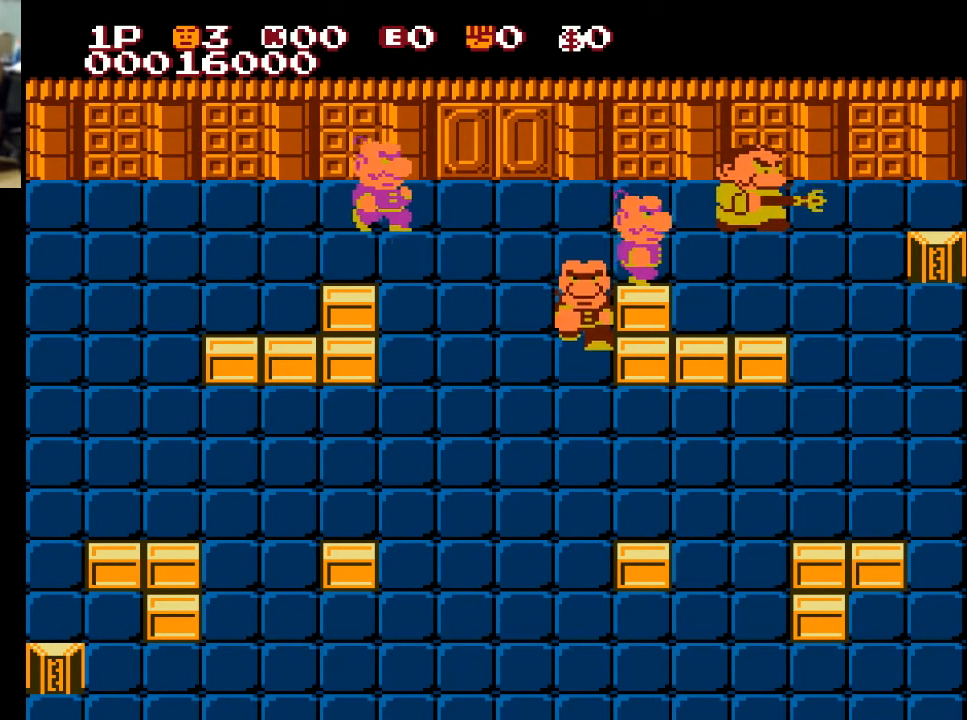
{"buttons": [], "left_stick": "center", "right_stick": "center", "events": [[433, "DPAD_UP", "up"]]}
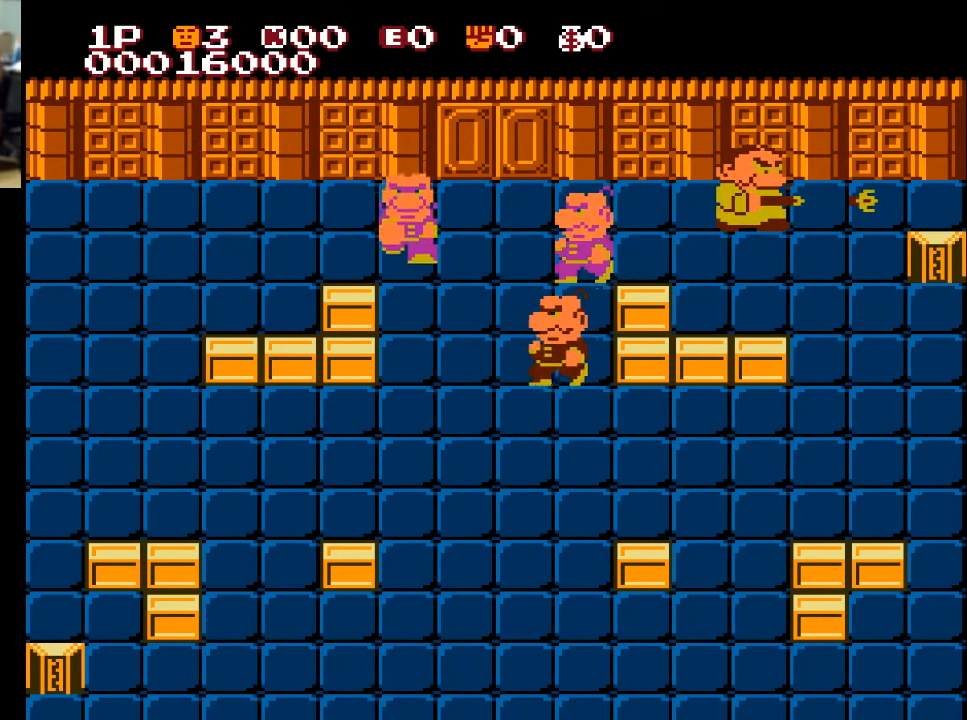
{"buttons": ["DPAD_UP"], "left_stick": "center", "right_stick": "center", "events": [[133, "DPAD_RIGHT", "down"], [333, "DPAD_RIGHT", "up"], [333, "DPAD_UP", "down"]]}
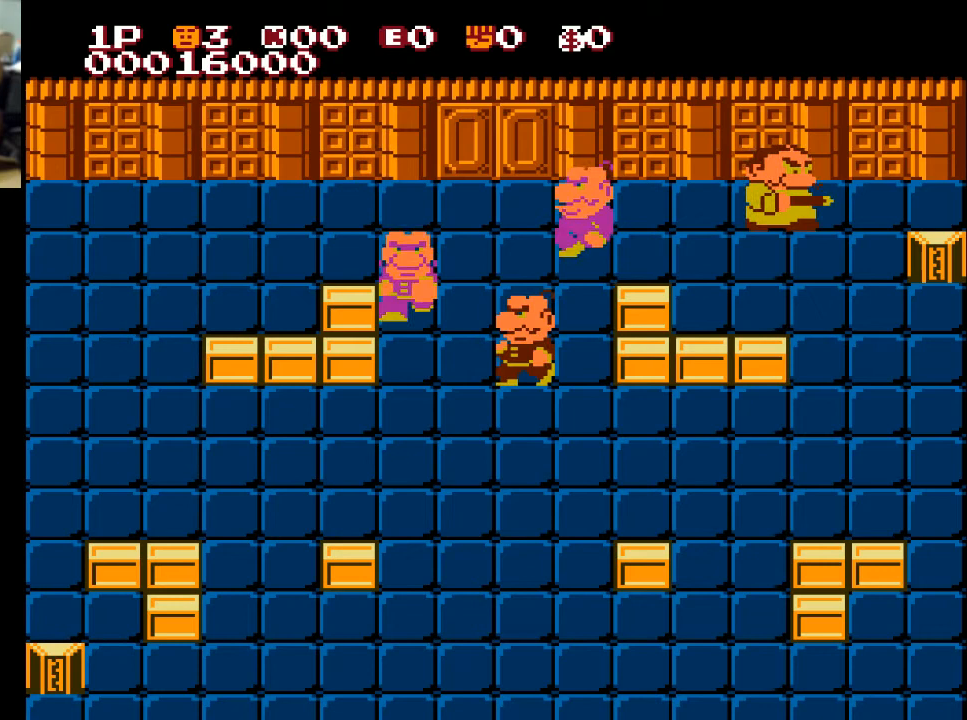
{"buttons": ["DPAD_UP"], "left_stick": "center", "right_stick": "center", "events": [[333, "DPAD_LEFT", "down"], [400, "DPAD_UP", "up"], [500, "DPAD_LEFT", "up"], [500, "DPAD_UP", "down"]]}
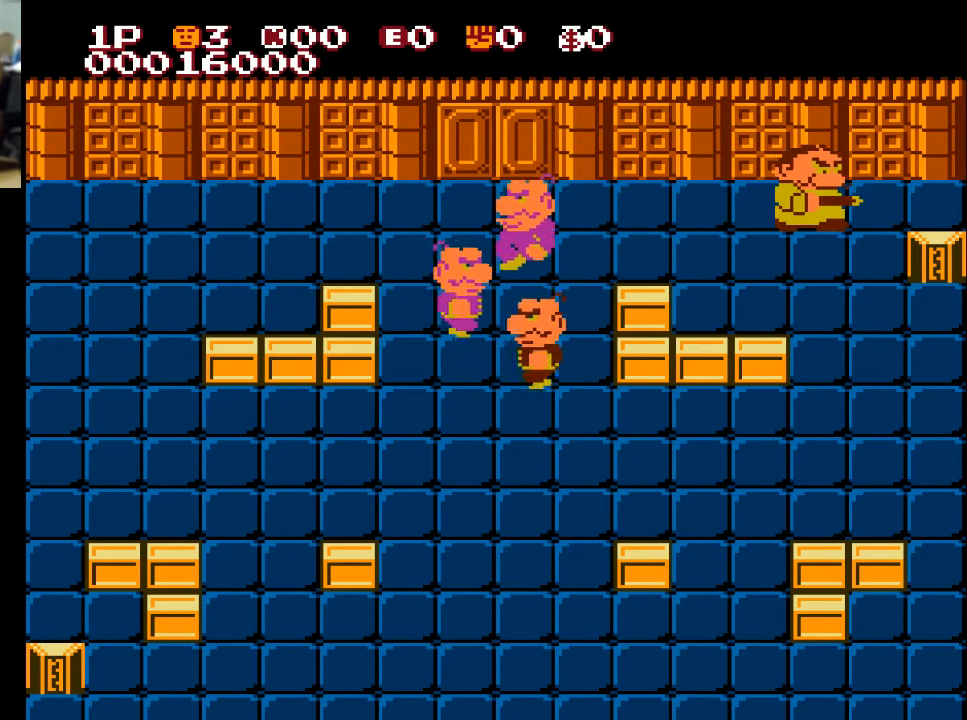
{"buttons": ["DPAD_UP"], "left_stick": "center", "right_stick": "center", "events": []}
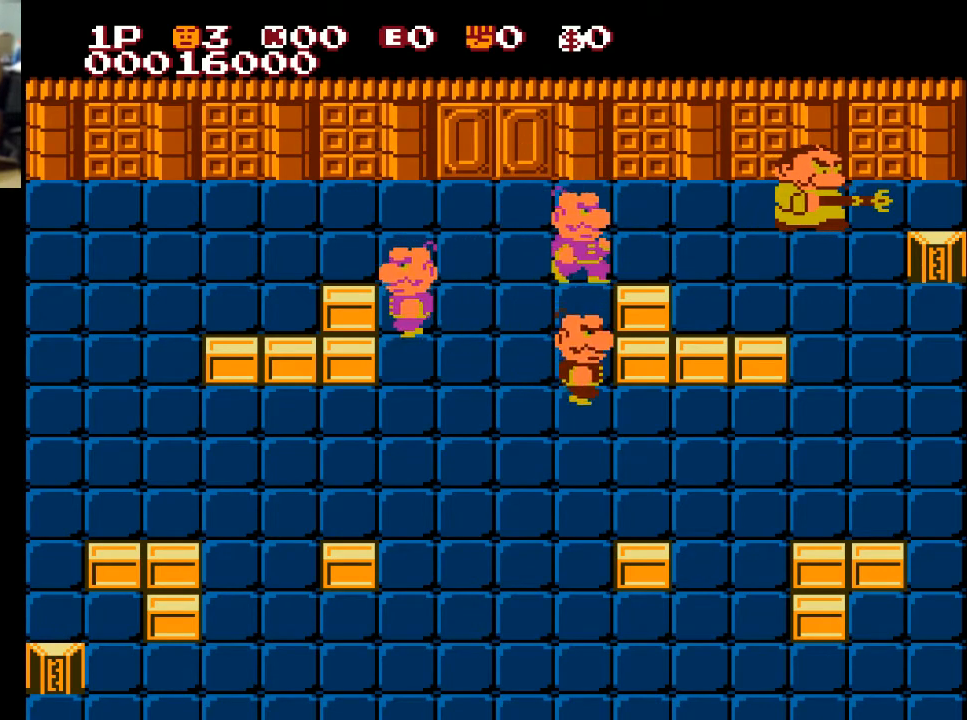
{"buttons": ["DPAD_UP"], "left_stick": "center", "right_stick": "center", "events": [[100, "A", "down"], [200, "A", "up"]]}
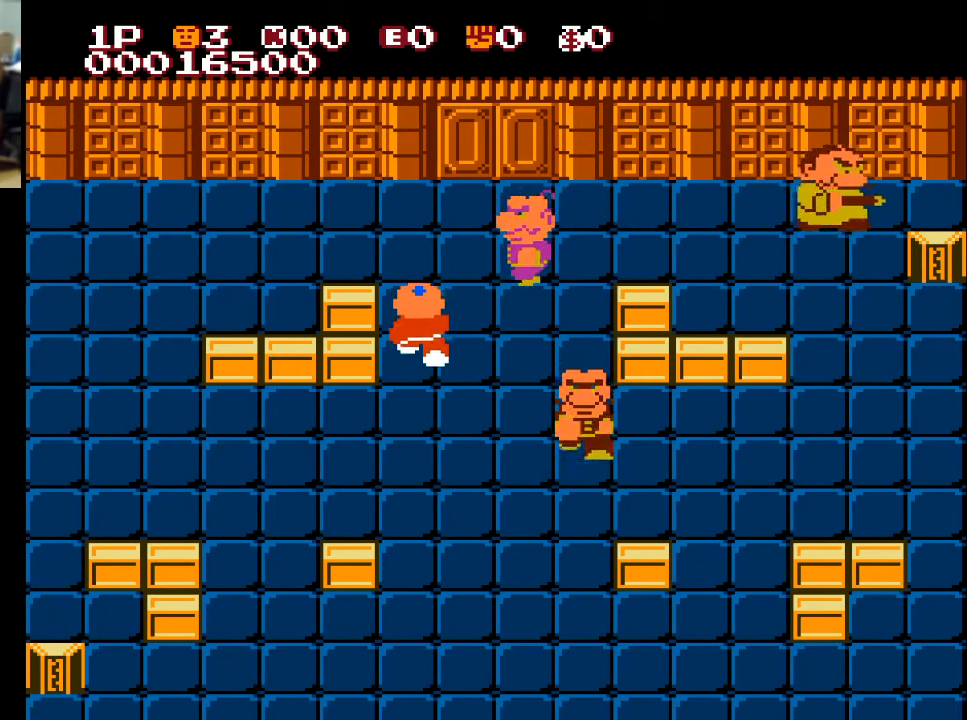
{"buttons": ["DPAD_UP"], "left_stick": "center", "right_stick": "center", "events": [[333, "DPAD_RIGHT", "down"], [333, "DPAD_UP", "up"], [433, "DPAD_RIGHT", "up"], [433, "DPAD_UP", "down"]]}
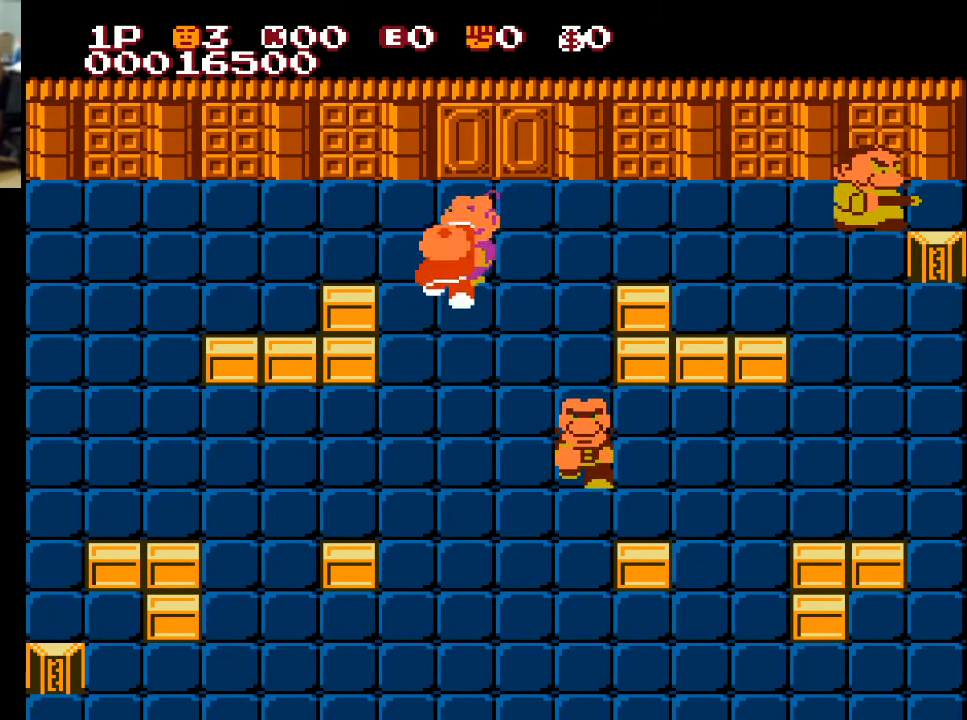
{"buttons": ["DPAD_RIGHT"], "left_stick": "center", "right_stick": "center", "events": [[33, "A", "down"], [133, "A", "up"], [333, "DPAD_UP", "up"], [367, "DPAD_RIGHT", "down"]]}
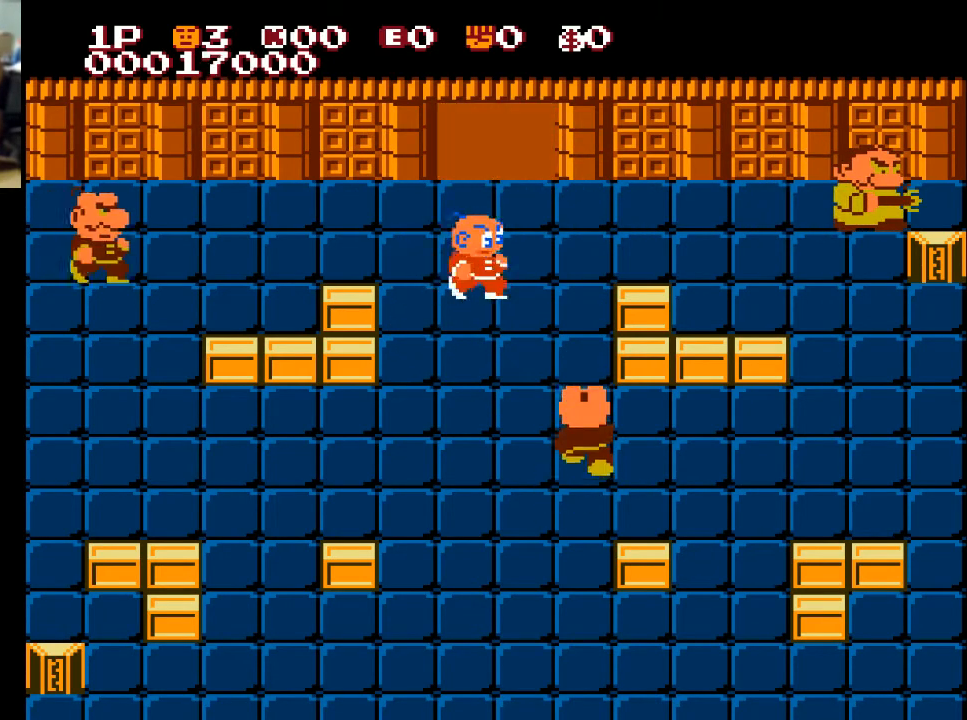
{"buttons": ["DPAD_UP"], "left_stick": "center", "right_stick": "center", "events": [[33, "DPAD_RIGHT", "up"], [100, "DPAD_UP", "down"]]}
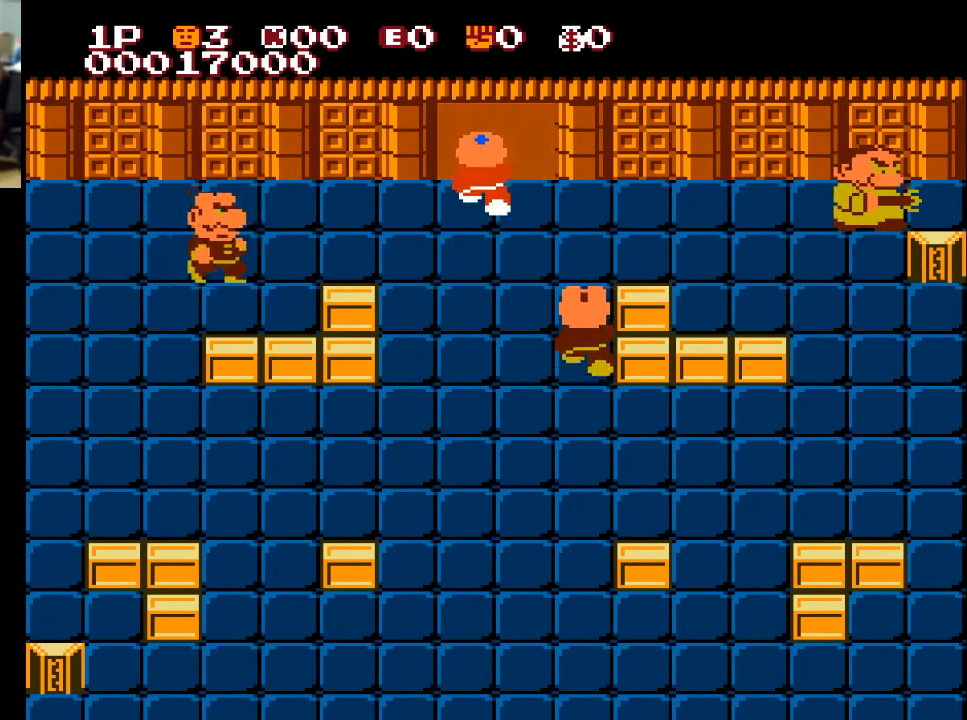
{"buttons": ["DPAD_UP"], "left_stick": "center", "right_stick": "center", "events": []}
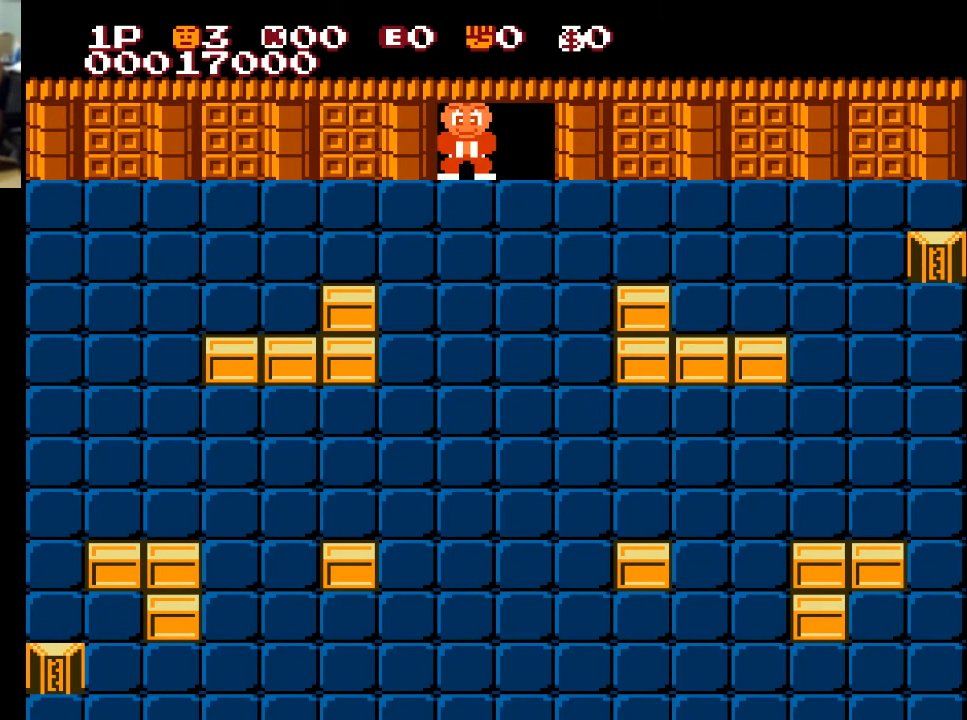
{"buttons": [], "left_stick": "center", "right_stick": "center", "events": [[200, "DPAD_UP", "up"]]}